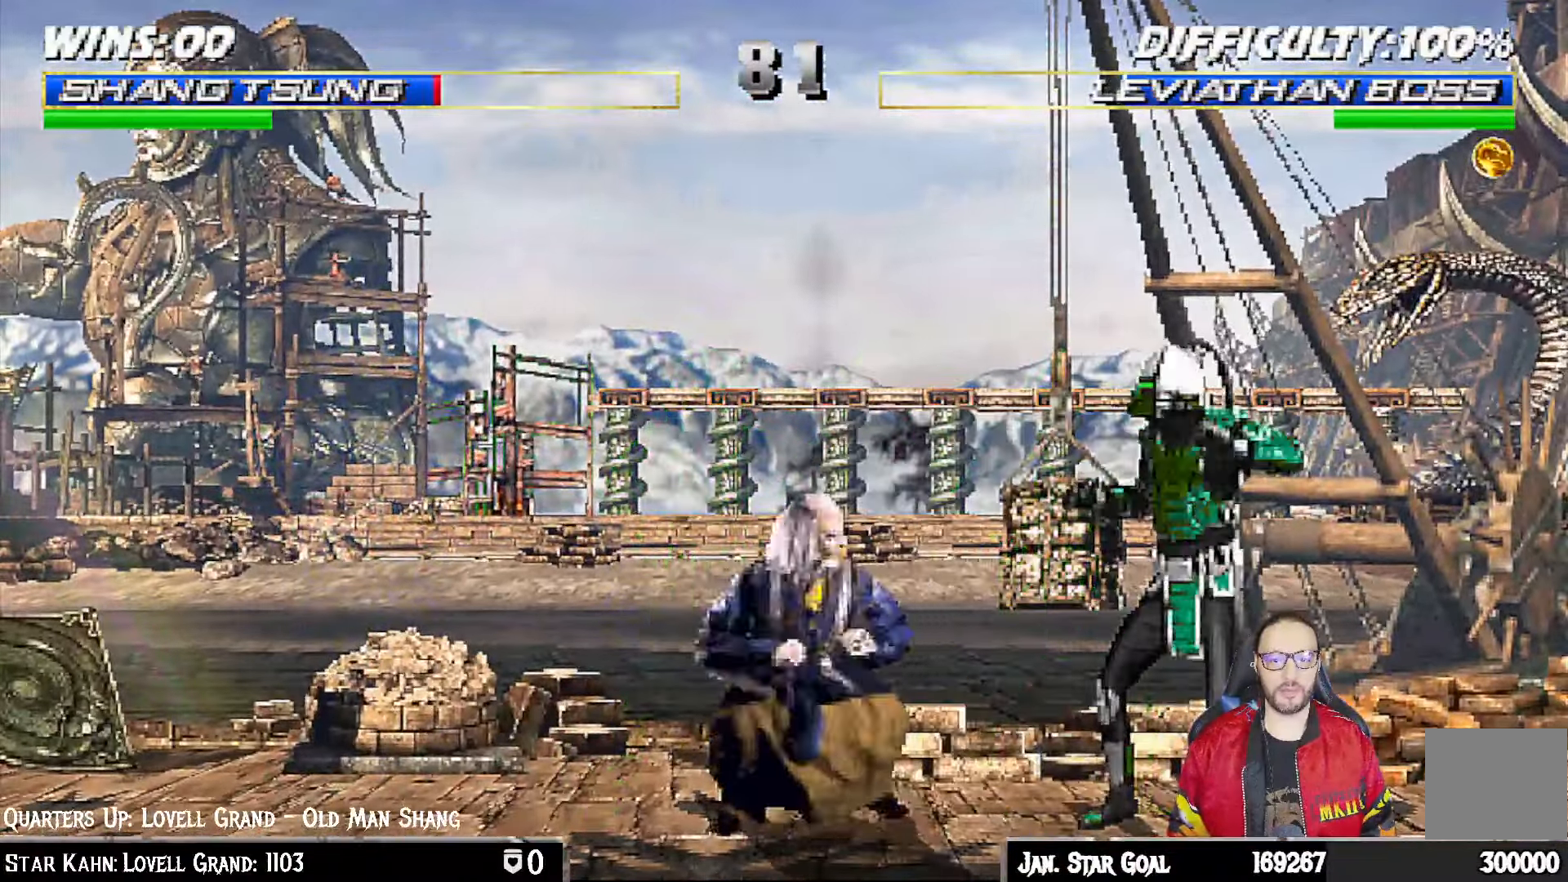
Gameplay with a controller (PlayStation layout); each line is a JSON object with the inputs held at the frame after it (dt_ms = milliseconds from this image to that frame). "events" lists button and stick changes between this image and that frame as [ms after this image, input, new state], when the widget could be followed in between.
{"dt_ms": 500, "buttons": ["L1", "R1", "DPAD_DOWN", "DPAD_LEFT"], "left_stick": "center", "right_stick": "center", "events": [[150, "DPAD_RIGHT", "up"], [183, "DPAD_LEFT", "down"], [183, "L1", "down"]]}
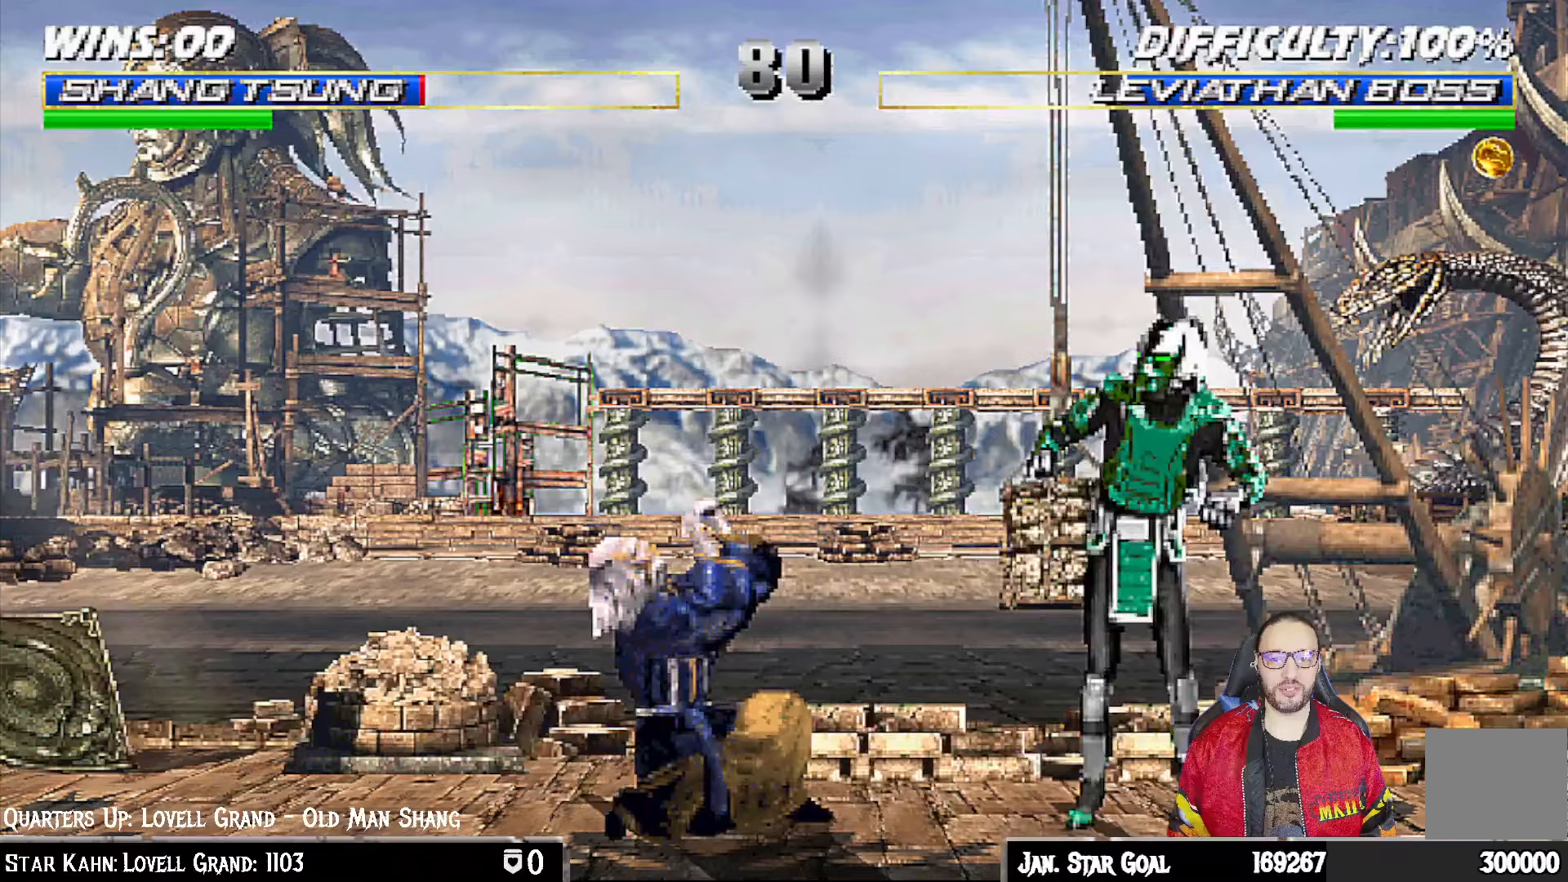
{"dt_ms": 500, "buttons": ["L1", "DPAD_LEFT"], "left_stick": "center", "right_stick": "center"}
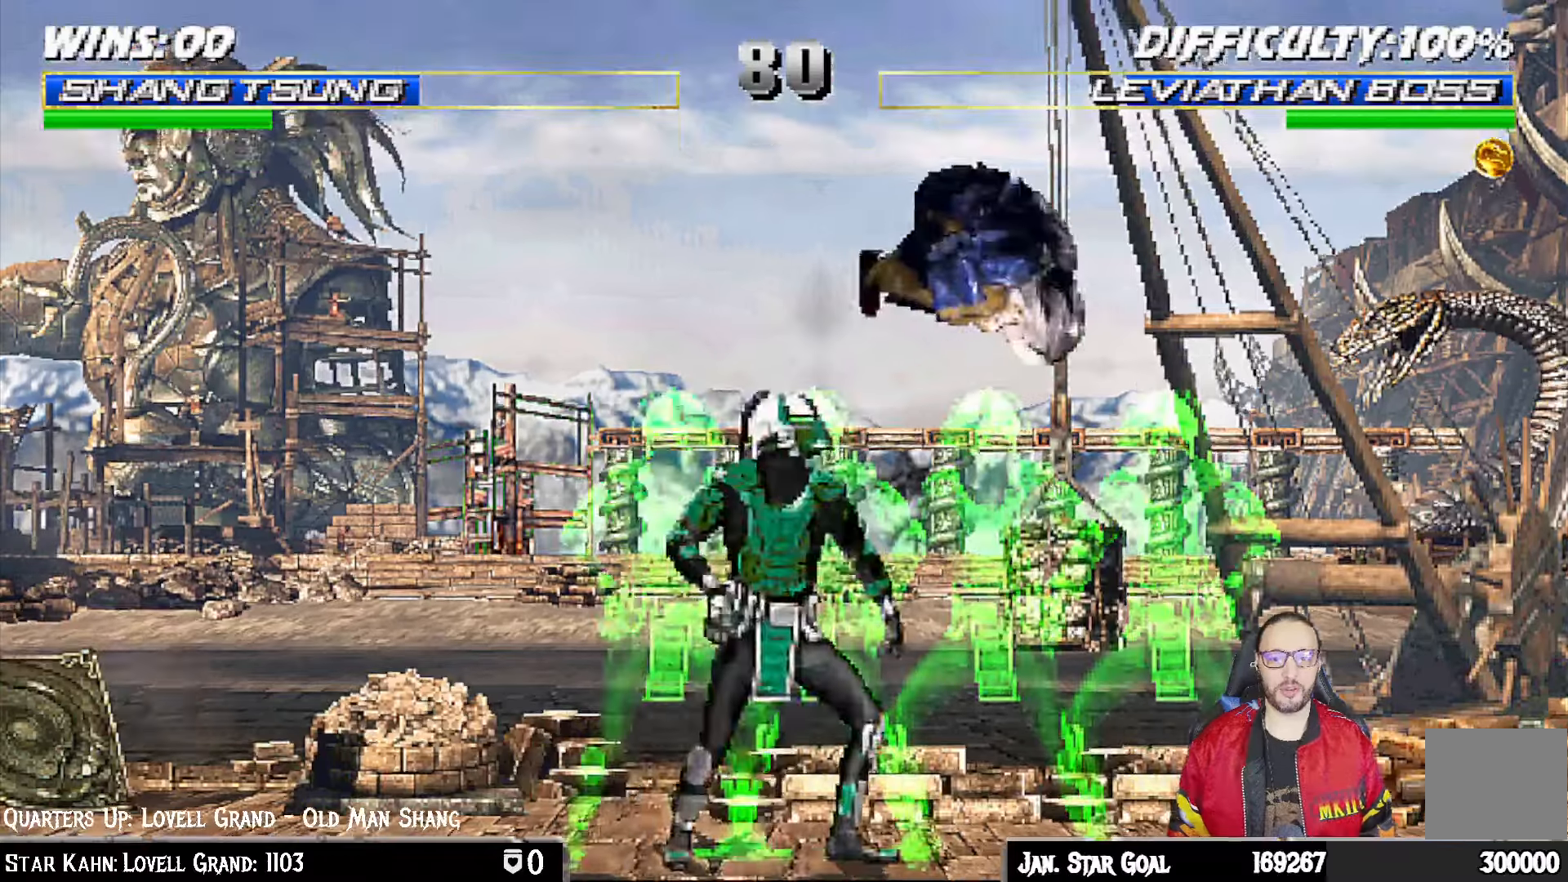
{"dt_ms": 500, "buttons": ["SQUARE"], "left_stick": "center", "right_stick": "center"}
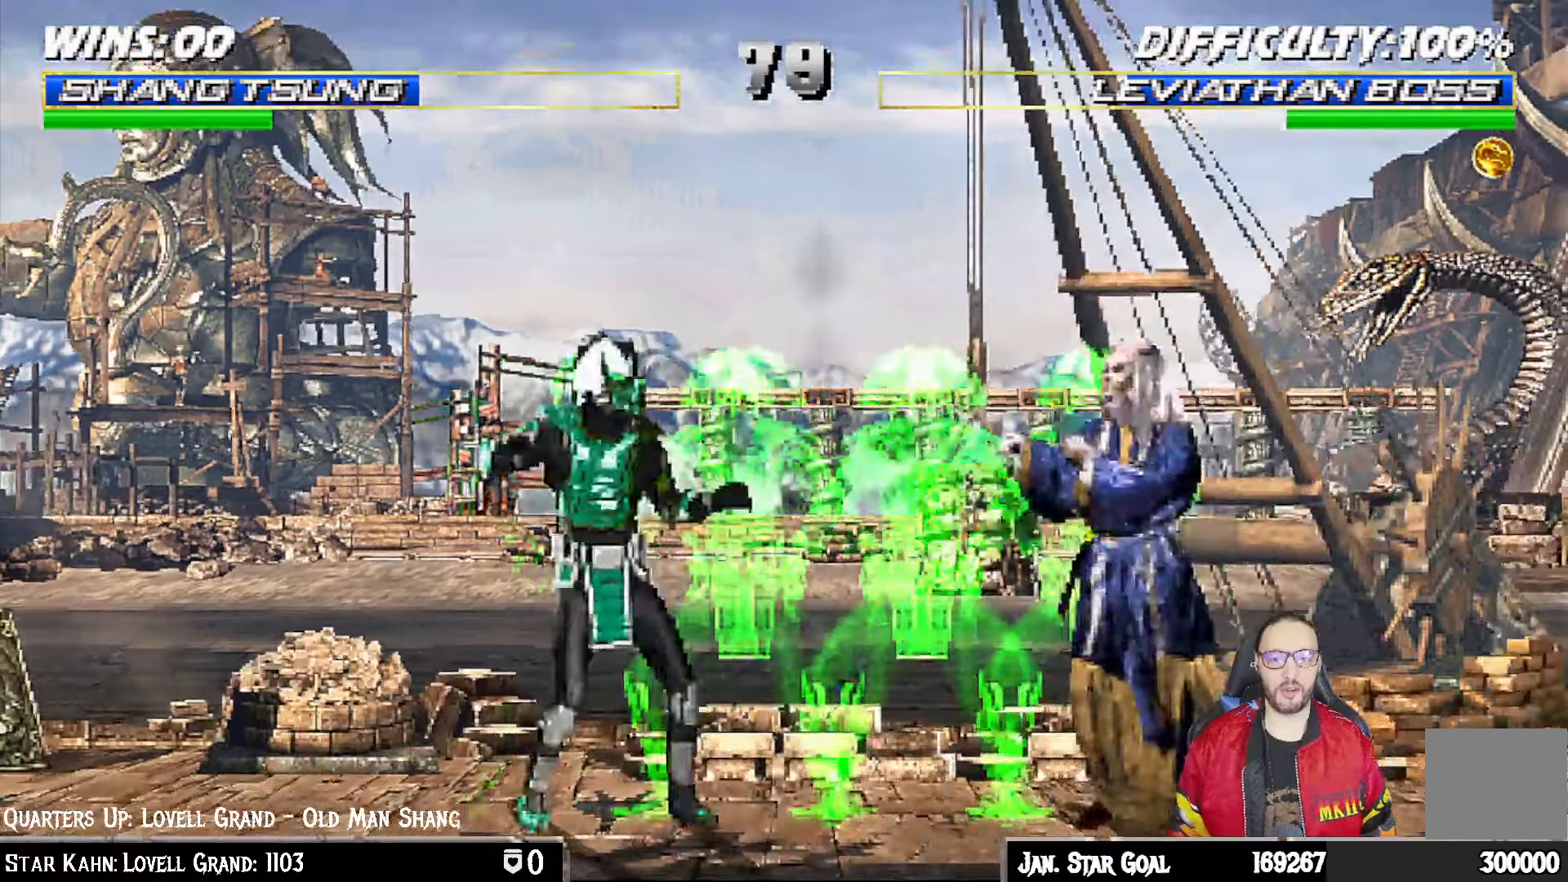
{"dt_ms": 500, "buttons": ["L1", "R1", "DPAD_DOWN", "DPAD_RIGHT"], "left_stick": "center", "right_stick": "center", "events": [[50, "CROSS", "down"], [83, "L1", "down"], [83, "SQUARE", "up"], [150, "DPAD_RIGHT", "down"], [200, "CROSS", "up"], [250, "DPAD_DOWN", "down"], [267, "R1", "down"]]}
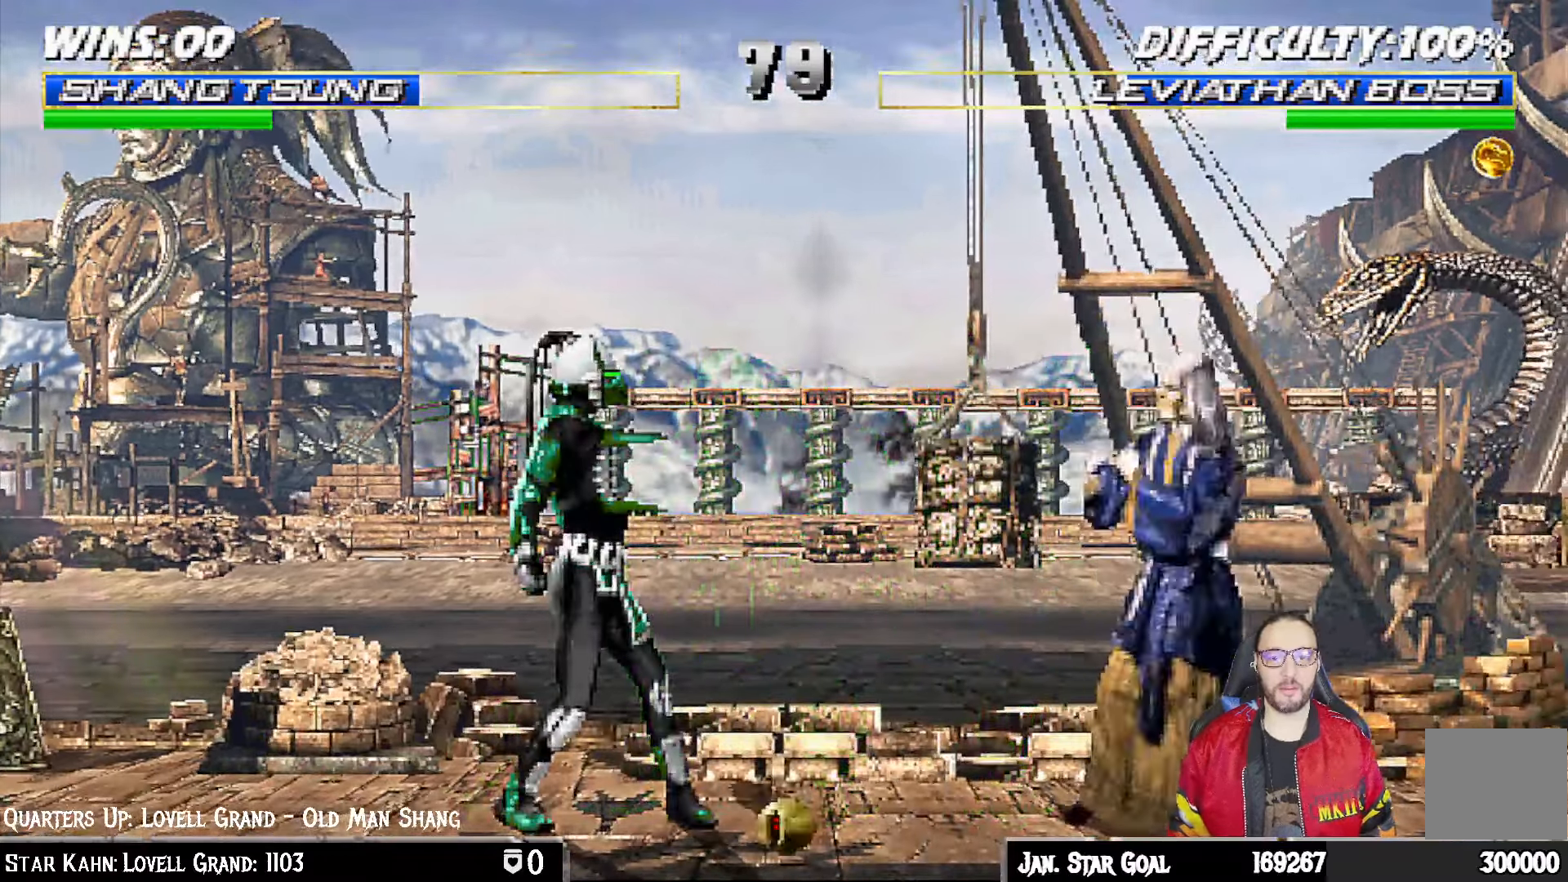
{"dt_ms": 500, "buttons": ["L1", "DPAD_UP", "DPAD_LEFT"], "left_stick": "center", "right_stick": "center", "events": [[183, "DPAD_DOWN", "up"], [183, "DPAD_RIGHT", "up"], [183, "L1", "up"], [183, "R1", "up"], [333, "DPAD_LEFT", "down"], [333, "DPAD_UP", "down"], [333, "L1", "down"]]}
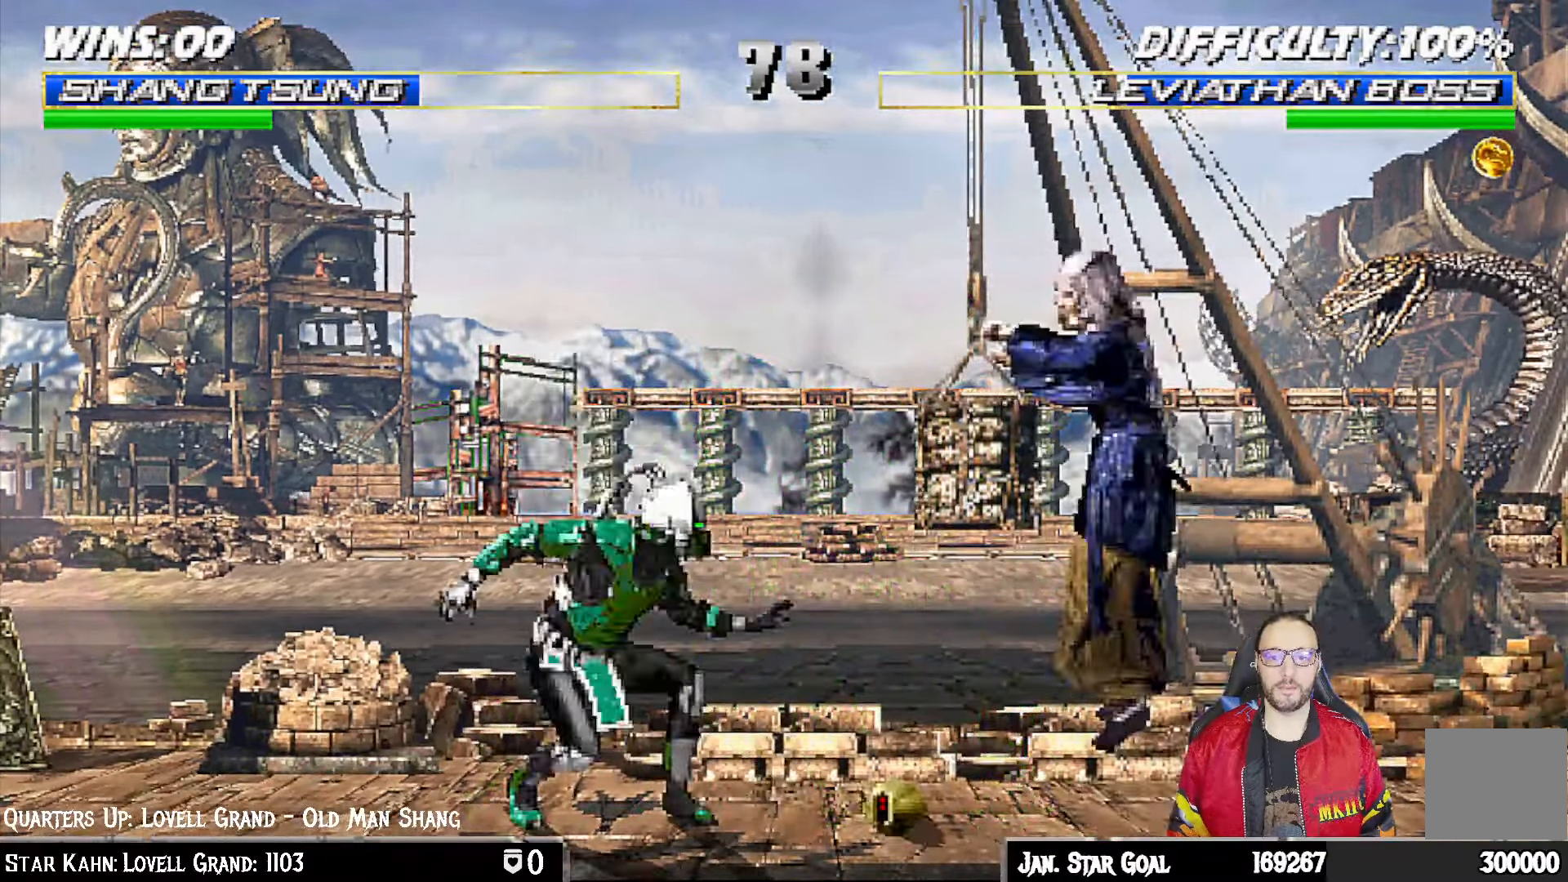
{"dt_ms": 500, "buttons": ["SQUARE", "L1"], "left_stick": "center", "right_stick": "center"}
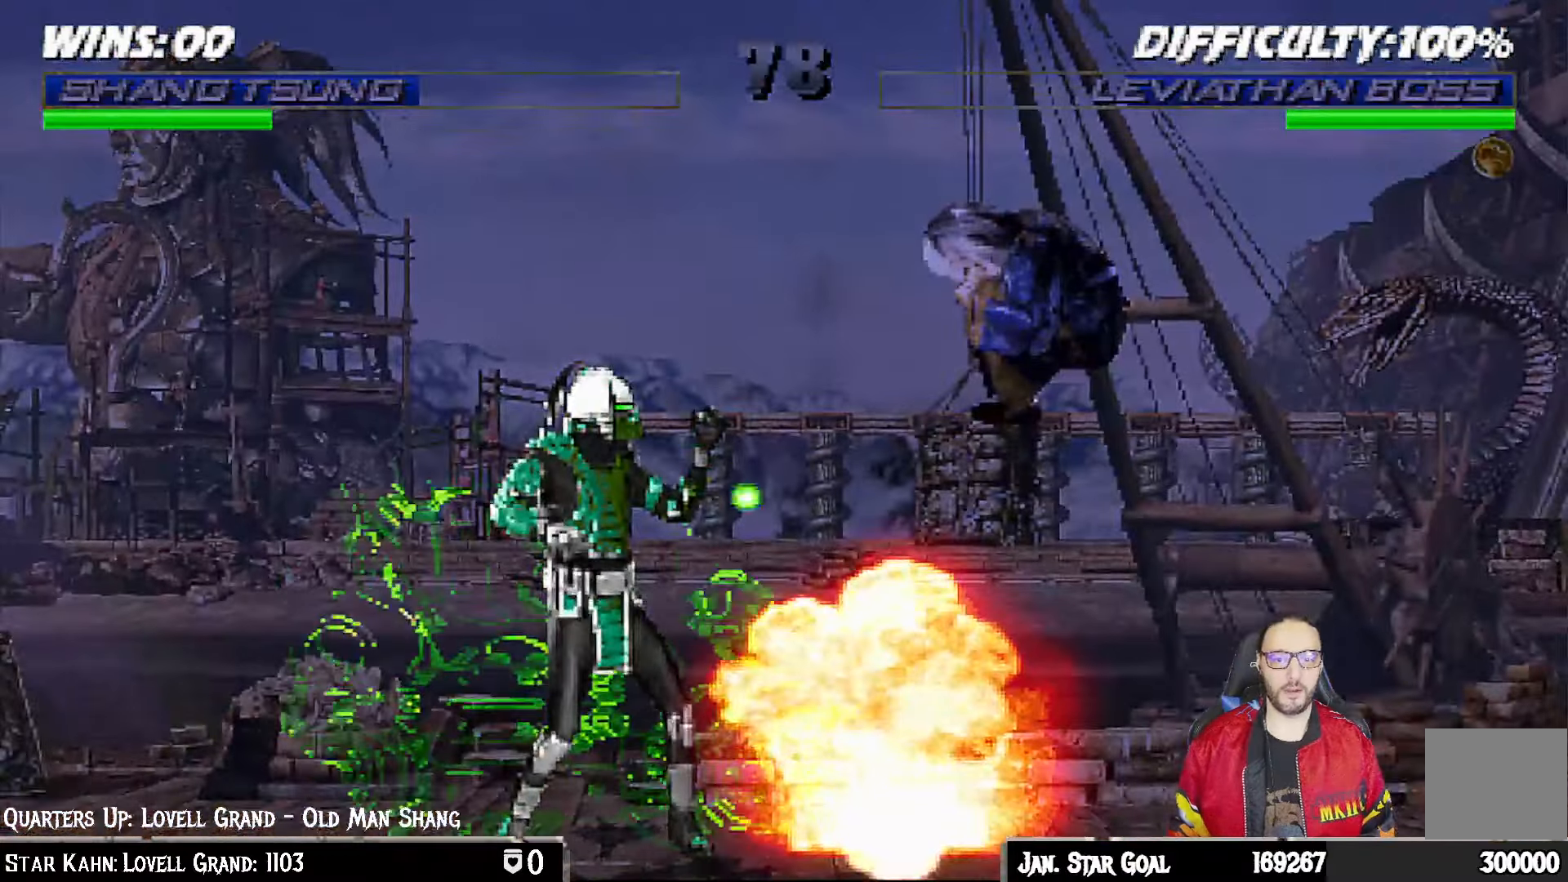
{"dt_ms": 500, "buttons": ["L1", "DPAD_UP", "DPAD_LEFT"], "left_stick": "center", "right_stick": "center", "events": [[17, "L1", "up"], [50, "L1", "down"], [50, "SQUARE", "up"], [67, "DPAD_DOWN", "down"], [67, "DPAD_LEFT", "down"], [100, "DPAD_DOWN", "up"], [100, "DPAD_UP", "down"]]}
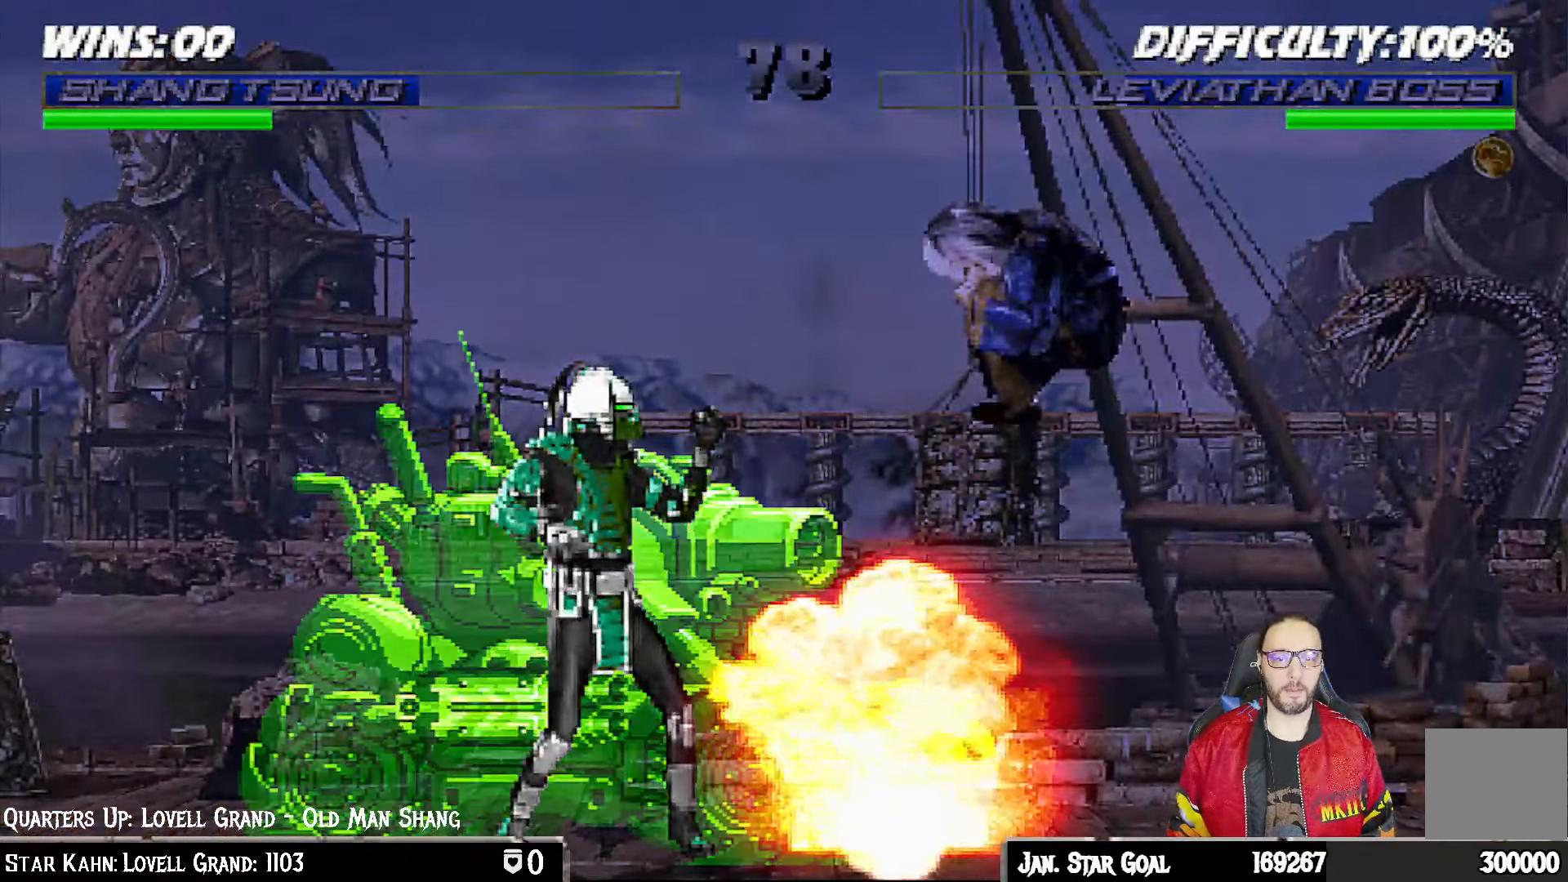
{"dt_ms": 500, "buttons": ["TRIANGLE", "L1", "DPAD_UP", "DPAD_LEFT"], "left_stick": "center", "right_stick": "center", "events": [[100, "TRIANGLE", "down"], [217, "TRIANGLE", "up"], [283, "TRIANGLE", "down"], [350, "TRIANGLE", "up"], [433, "TRIANGLE", "down"]]}
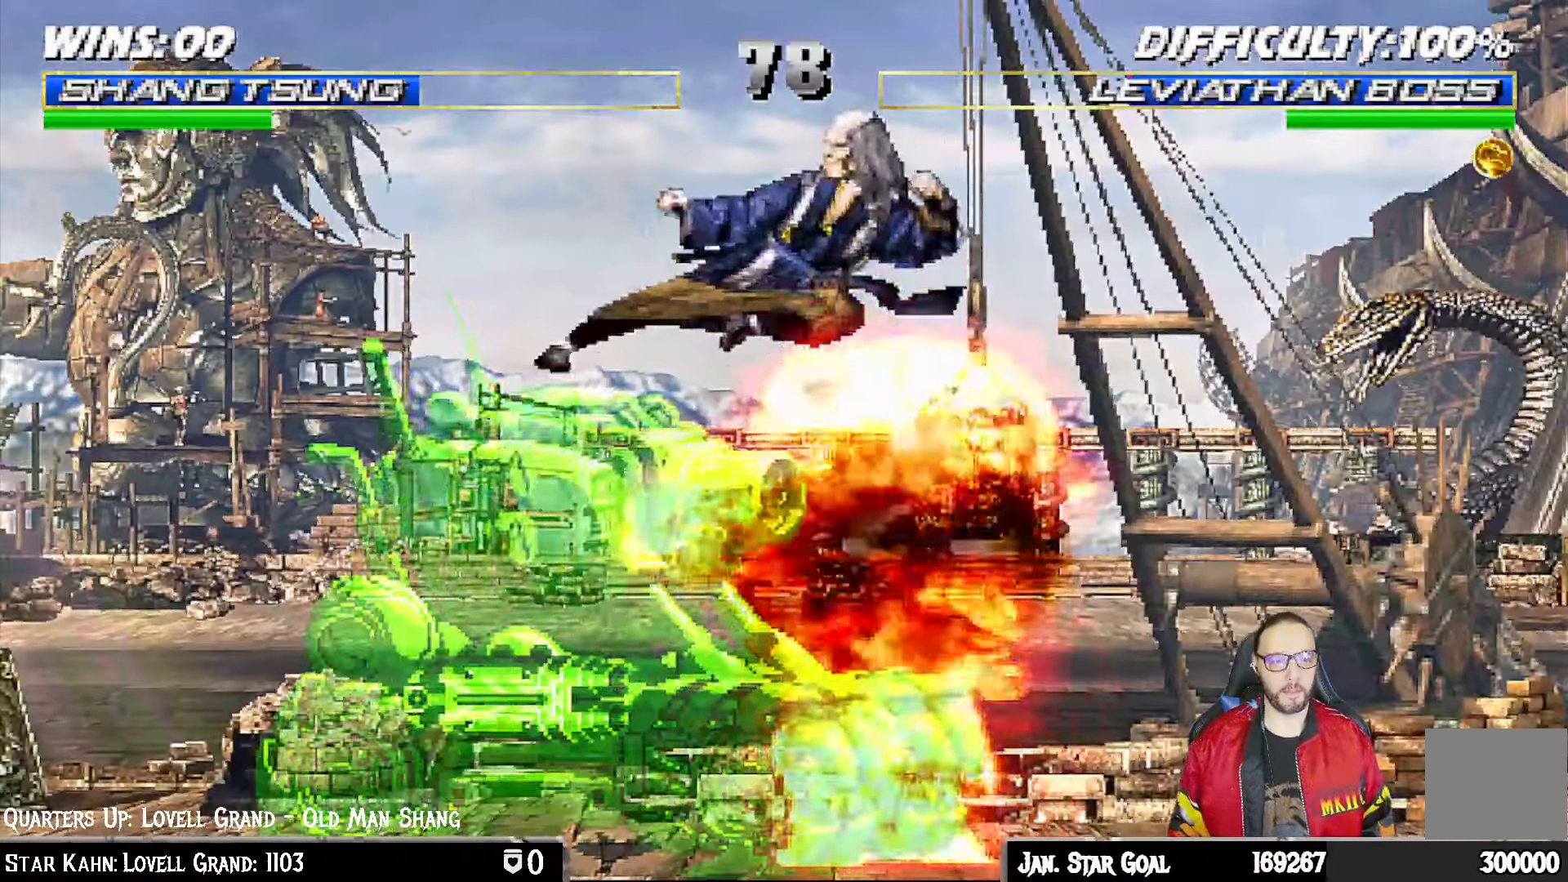
{"dt_ms": 500, "buttons": ["L1", "DPAD_UP", "DPAD_LEFT"], "left_stick": "center", "right_stick": "center"}
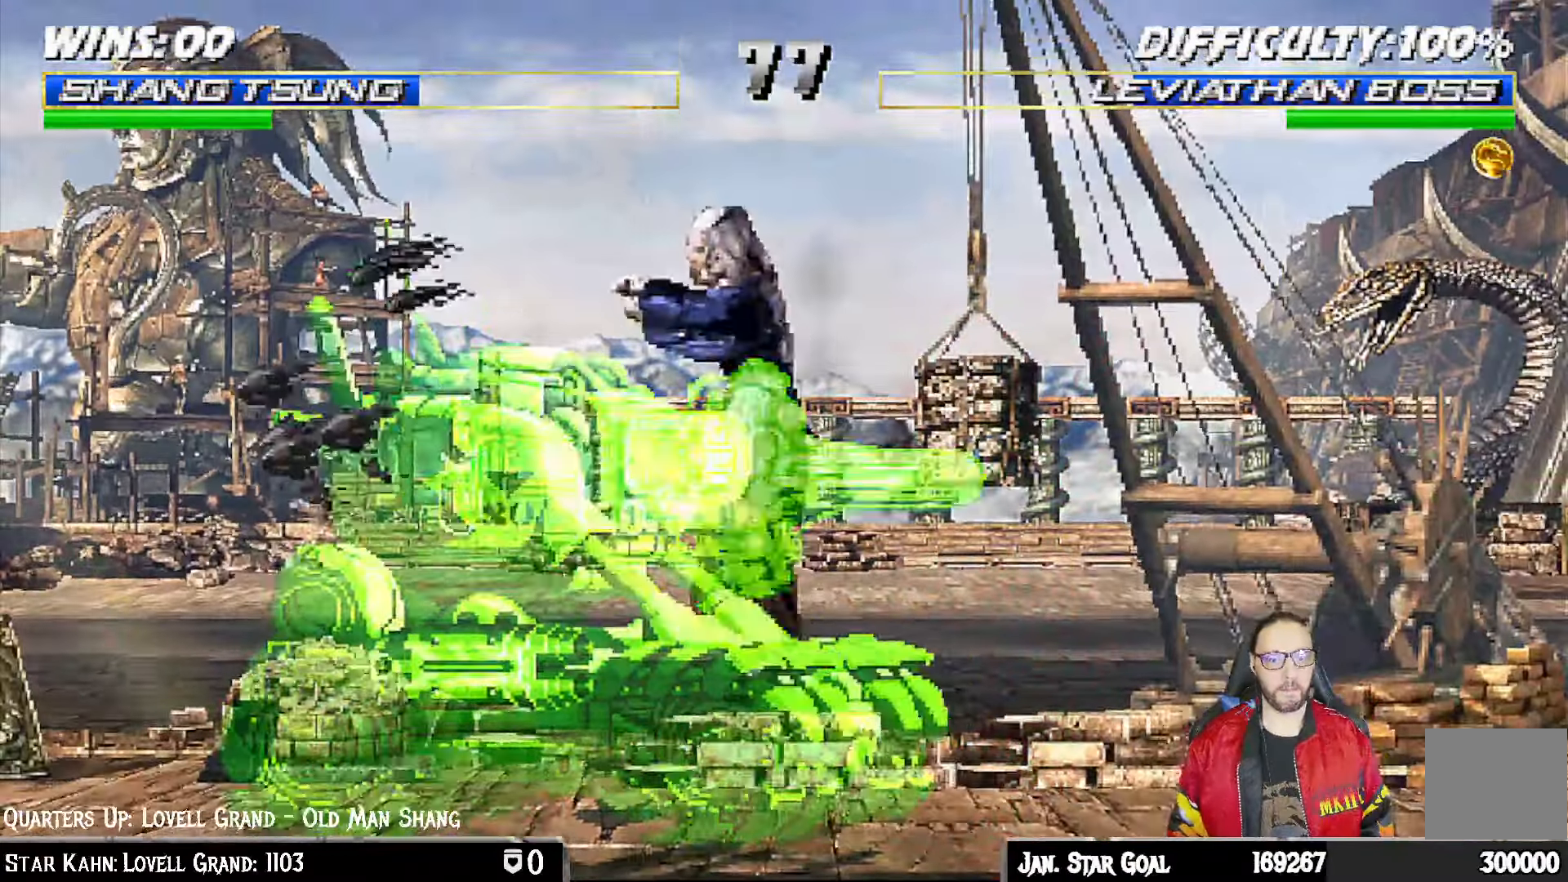
{"dt_ms": 1000, "buttons": ["L1", "DPAD_LEFT"], "left_stick": "center", "right_stick": "center"}